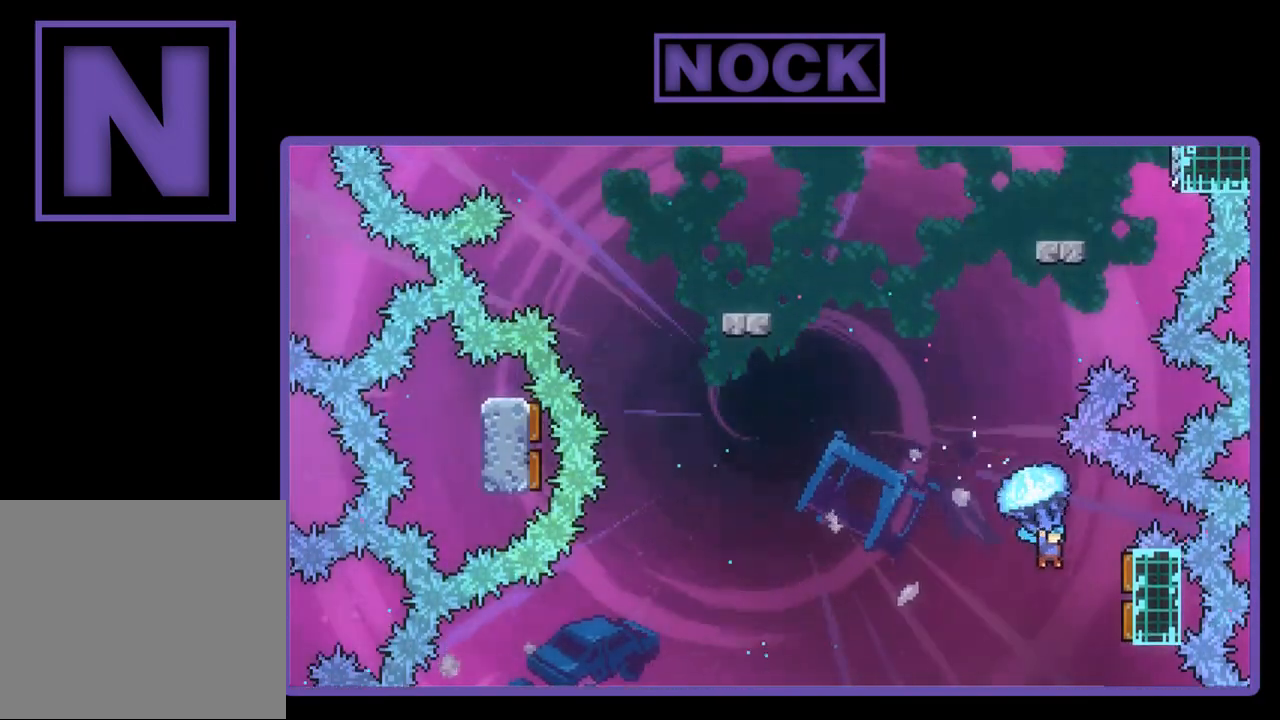
Gameplay with a controller (PlayStation layout); each line is a JSON object with the inputs held at the frame after it. "events" lists button and stick changes between this image and that frame as [ms after this image, input, new state], when the widget could be followed in between. Not read: right_stick.
{"buttons": ["DPAD_UP", "DPAD_LEFT"], "left_stick": "center", "events": [[333, "DPAD_RIGHT", "up"], [333, "DPAD_UP", "down"], [400, "R2", "up"], [467, "DPAD_LEFT", "down"]]}
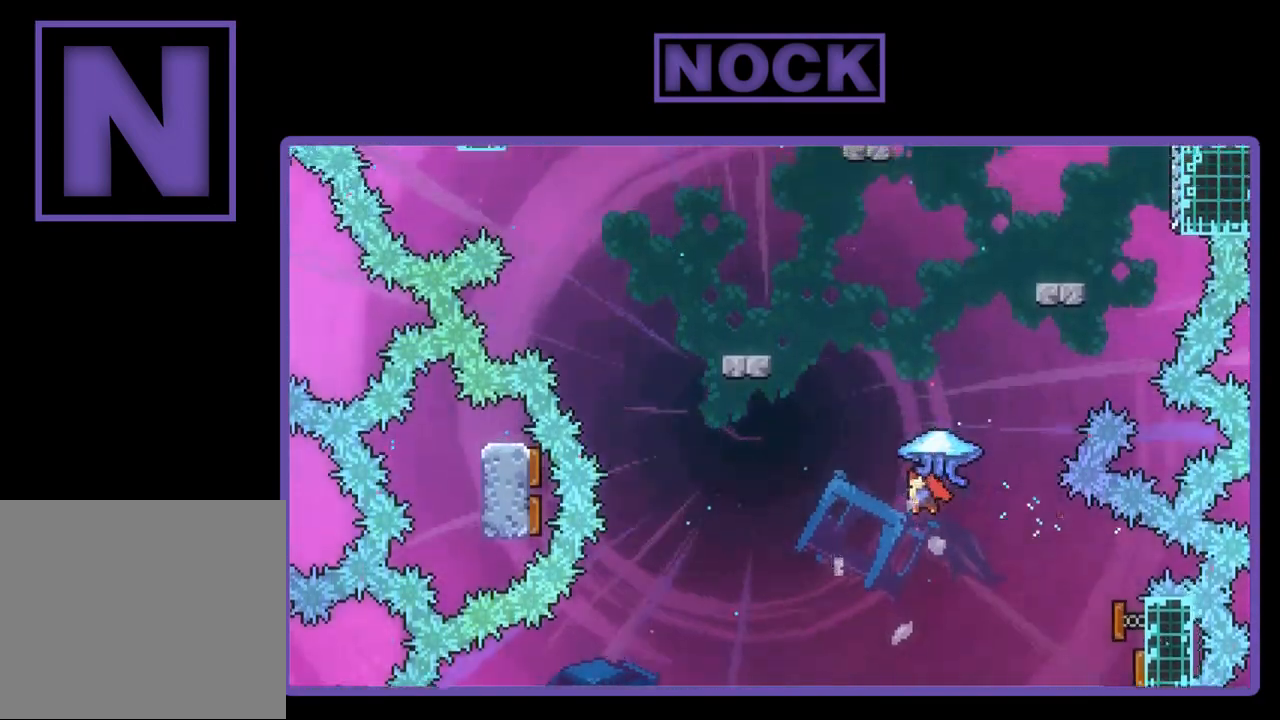
{"buttons": ["CIRCLE", "R2", "DPAD_UP"], "left_stick": "center", "events": [[33, "R2", "down"], [67, "CIRCLE", "down"], [233, "DPAD_LEFT", "up"]]}
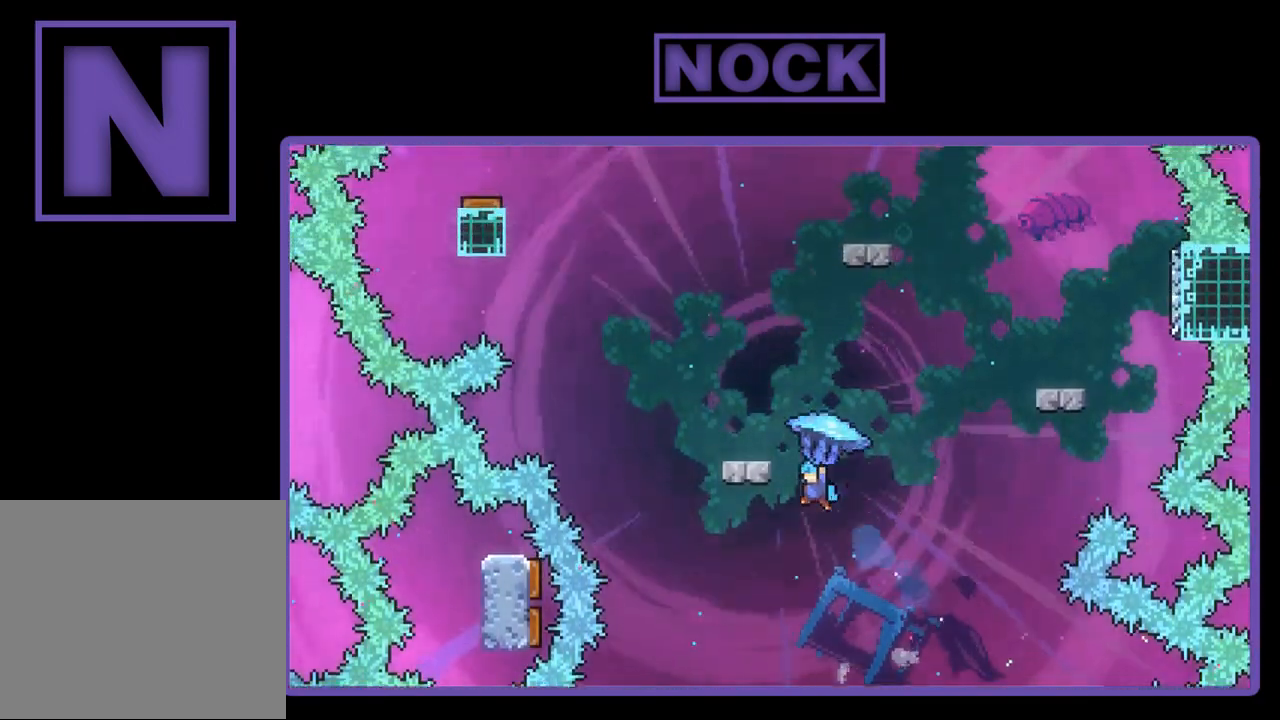
{"buttons": ["R2", "DPAD_LEFT"], "left_stick": "center", "events": [[233, "DPAD_LEFT", "down"], [300, "CIRCLE", "up"], [300, "DPAD_UP", "up"], [333, "DPAD_LEFT", "up"], [500, "DPAD_LEFT", "down"]]}
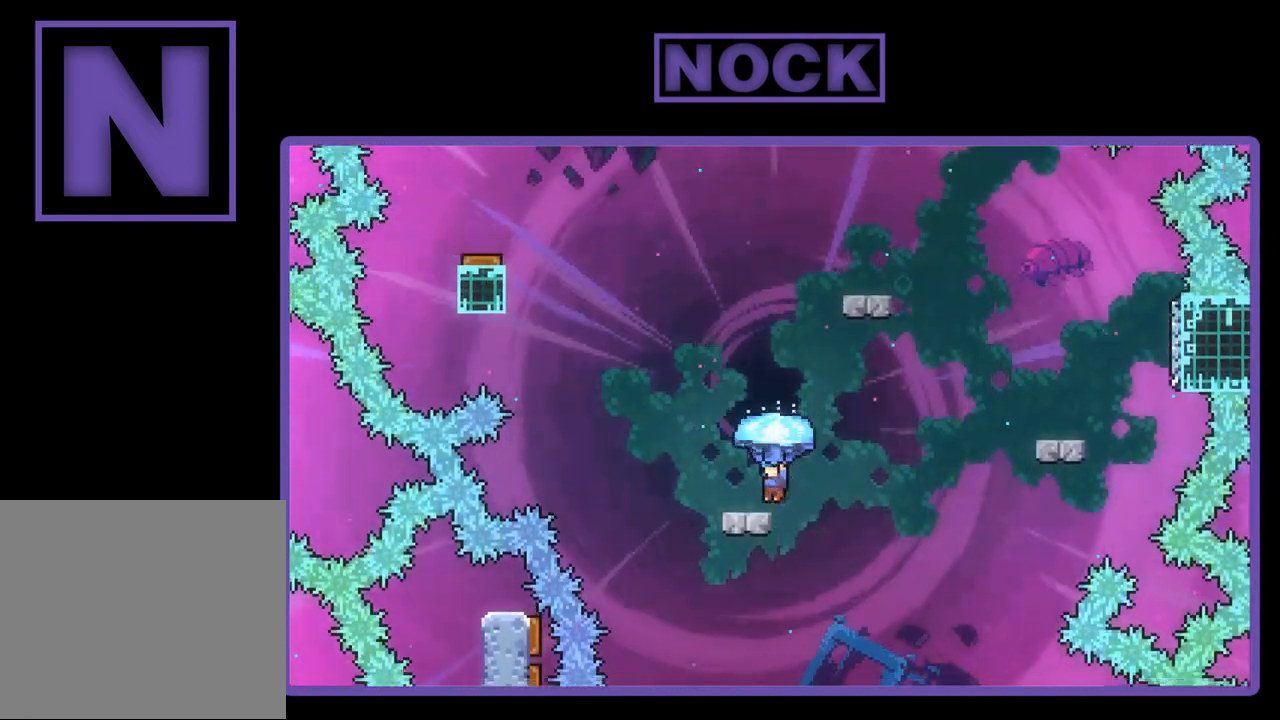
{"buttons": ["CROSS", "R2", "DPAD_RIGHT"], "left_stick": "center", "events": [[133, "DPAD_LEFT", "up"], [233, "DPAD_RIGHT", "down"], [400, "CROSS", "down"]]}
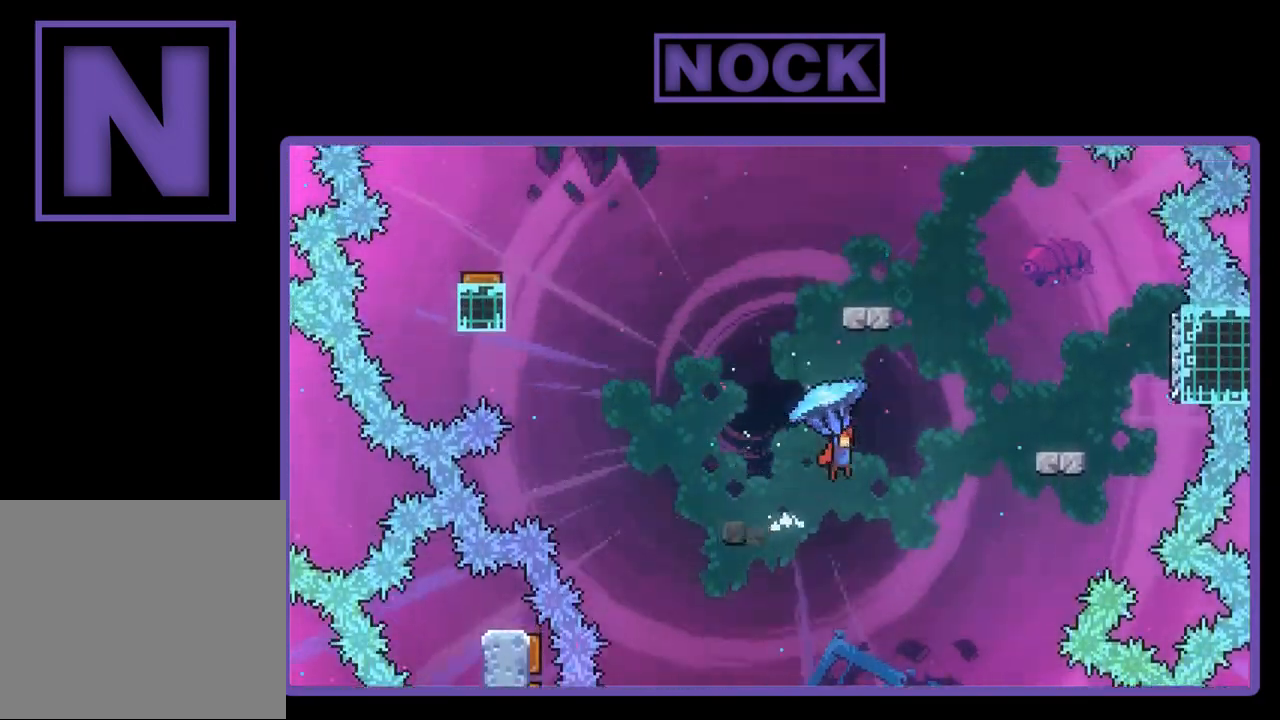
{"buttons": ["CROSS", "R2", "DPAD_UP", "DPAD_RIGHT"], "left_stick": "center", "events": [[133, "DPAD_UP", "down"], [233, "DPAD_UP", "up"], [450, "DPAD_UP", "down"]]}
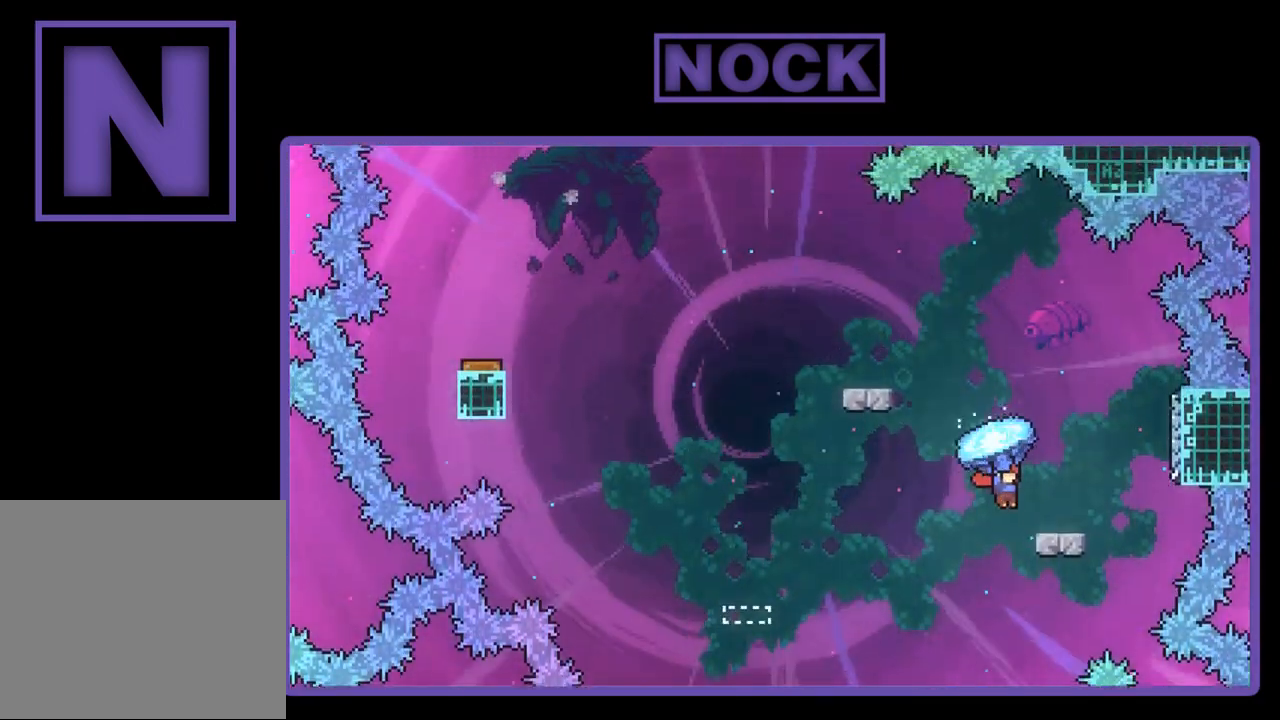
{"buttons": ["CROSS", "R2", "DPAD_UP", "DPAD_LEFT"], "left_stick": "center", "events": [[100, "DPAD_RIGHT", "up"], [133, "CROSS", "up"], [167, "DPAD_UP", "up"], [233, "DPAD_LEFT", "down"], [300, "DPAD_UP", "down"], [333, "CROSS", "down"]]}
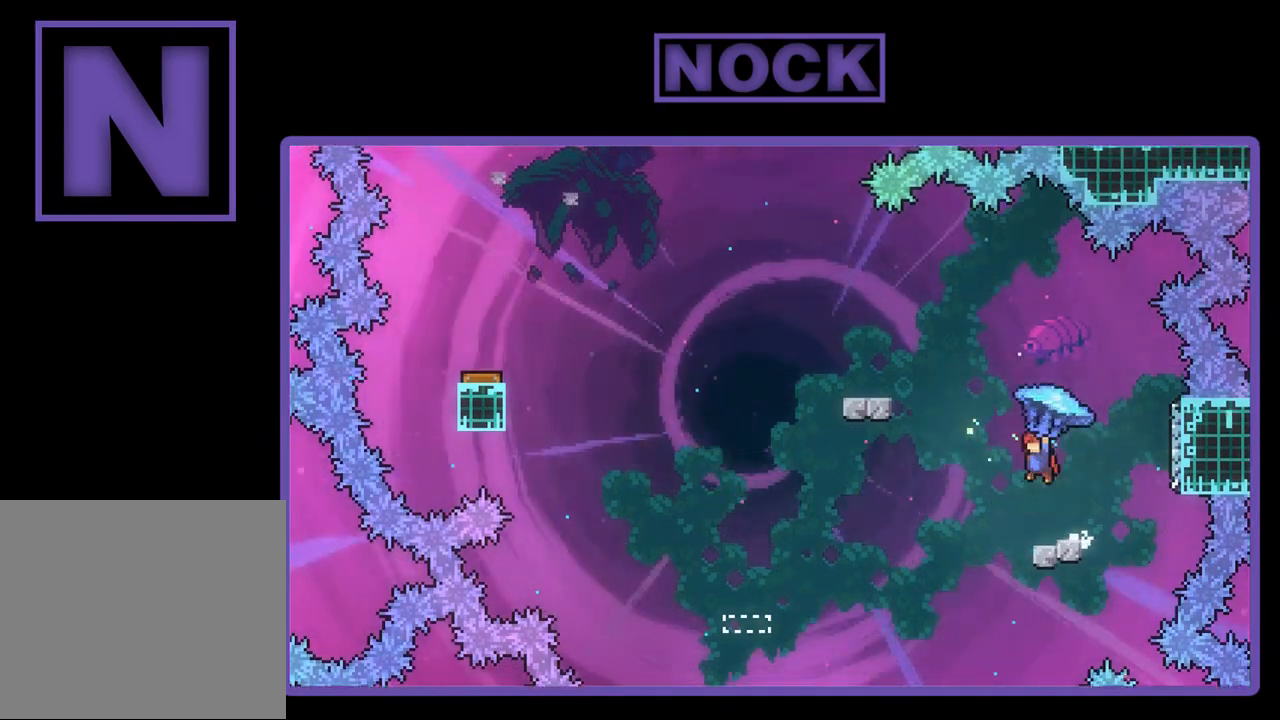
{"buttons": ["R2", "DPAD_LEFT"], "left_stick": "center", "events": [[67, "CROSS", "up"], [100, "DPAD_LEFT", "up"], [100, "DPAD_UP", "up"], [333, "DPAD_LEFT", "down"]]}
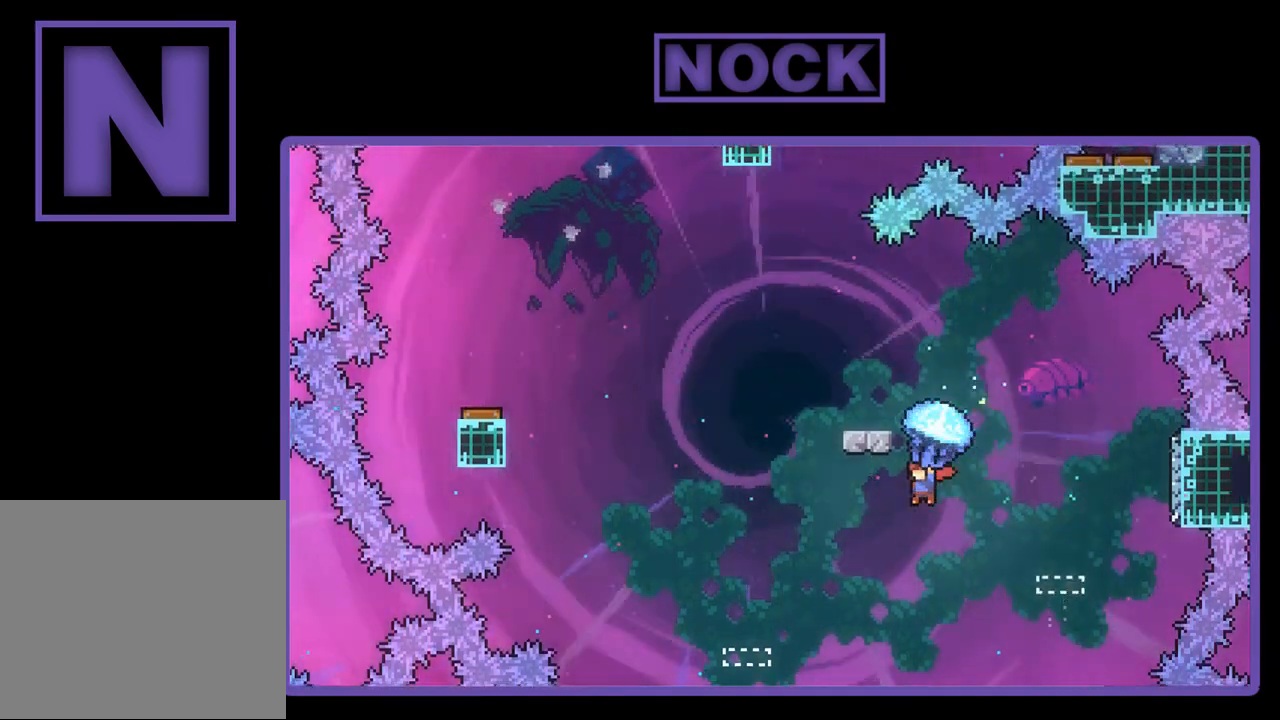
{"buttons": ["DPAD_UP", "DPAD_LEFT"], "left_stick": "center", "events": [[100, "DPAD_UP", "down"], [400, "R2", "up"]]}
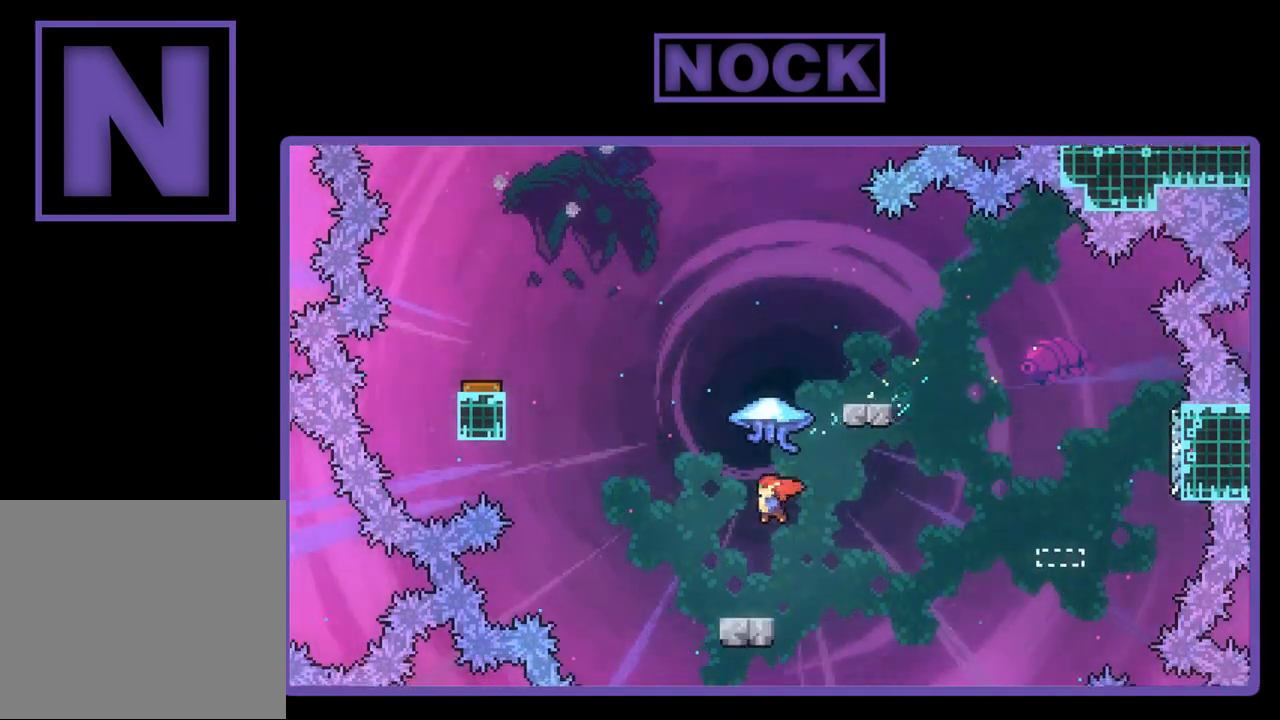
{"buttons": ["R2", "DPAD_UP", "DPAD_LEFT"], "left_stick": "center", "events": [[33, "CIRCLE", "down"], [33, "R2", "down"], [467, "CIRCLE", "up"]]}
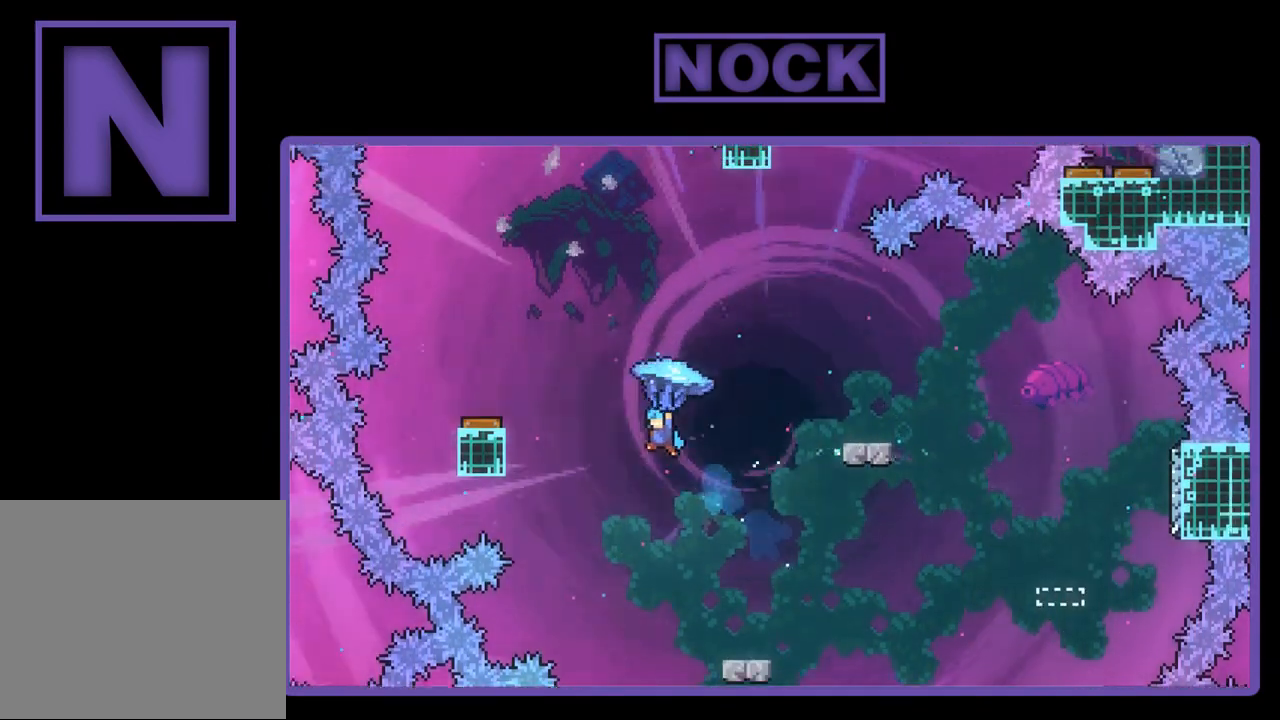
{"buttons": ["R2"], "left_stick": "center", "events": [[233, "DPAD_UP", "up"], [367, "DPAD_LEFT", "up"]]}
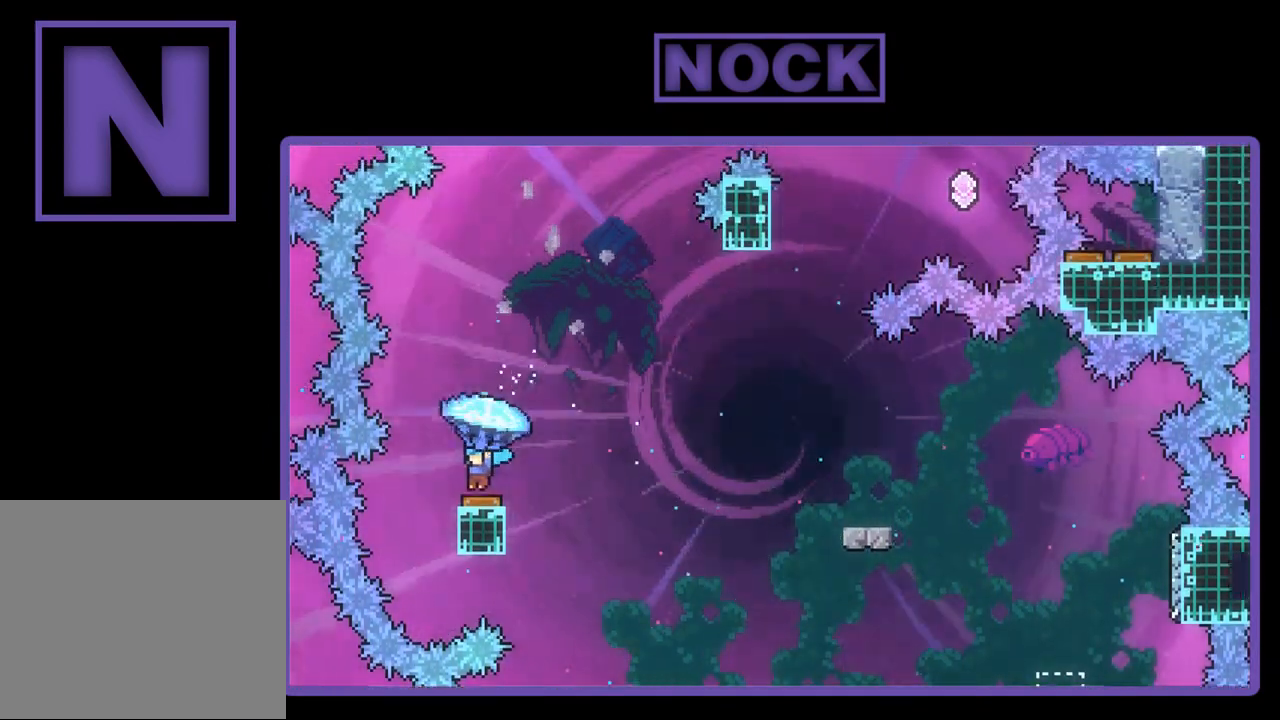
{"buttons": ["DPAD_UP", "DPAD_RIGHT"], "left_stick": "center", "events": [[33, "DPAD_RIGHT", "down"], [333, "DPAD_UP", "down"], [500, "R2", "up"]]}
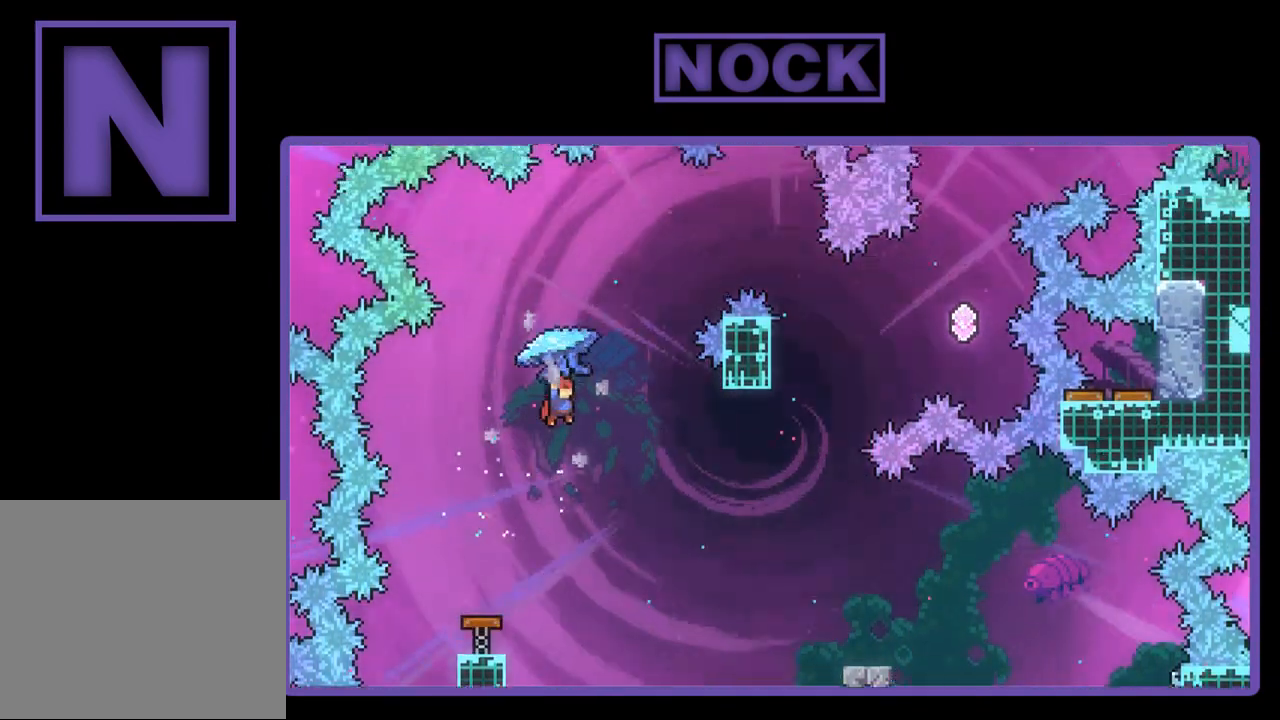
{"buttons": ["R2", "DPAD_RIGHT"], "left_stick": "center", "events": [[100, "CIRCLE", "down"], [100, "R2", "down"], [450, "CIRCLE", "up"], [450, "DPAD_UP", "up"]]}
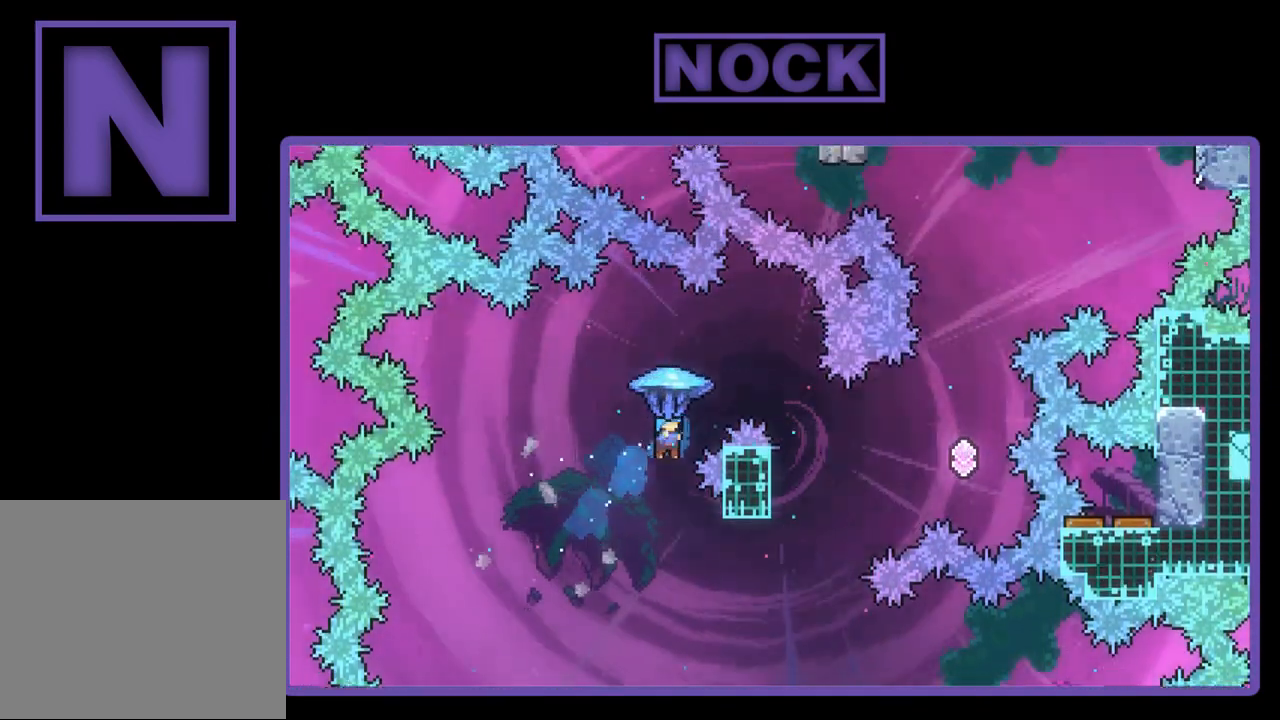
{"buttons": ["R2", "DPAD_RIGHT"], "left_stick": "center", "events": [[100, "DPAD_RIGHT", "up"], [467, "DPAD_RIGHT", "down"]]}
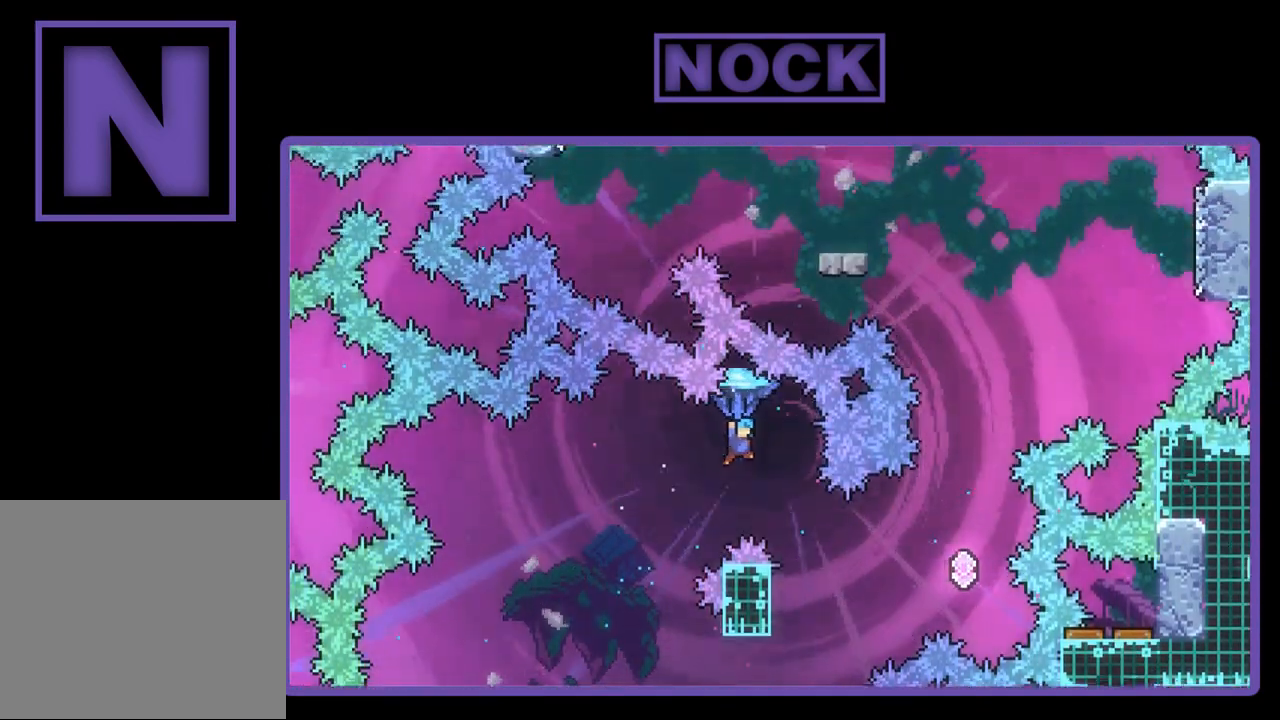
{"buttons": ["R2"], "left_stick": "center", "events": [[133, "DPAD_RIGHT", "up"], [267, "DPAD_RIGHT", "down"], [467, "DPAD_RIGHT", "up"]]}
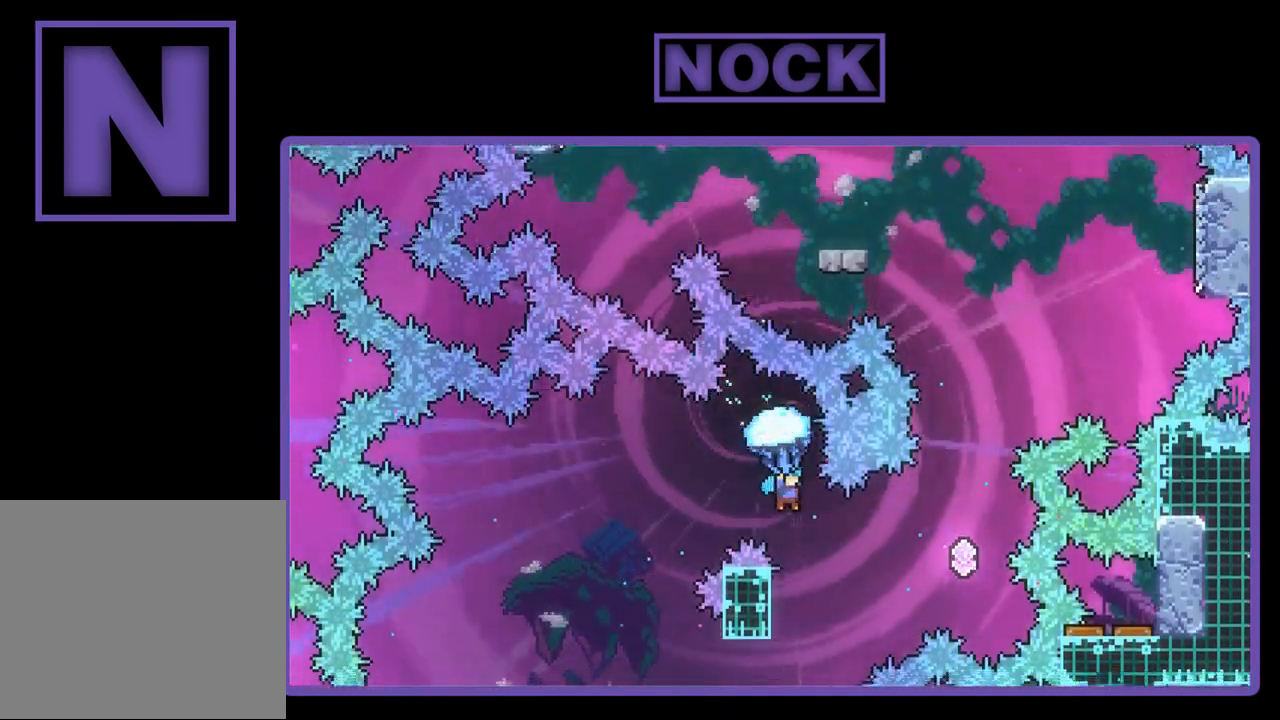
{"buttons": ["R2", "DPAD_UP", "DPAD_LEFT"], "left_stick": "center", "events": [[100, "R2", "up"], [333, "R2", "down"], [433, "DPAD_LEFT", "down"], [500, "DPAD_UP", "down"]]}
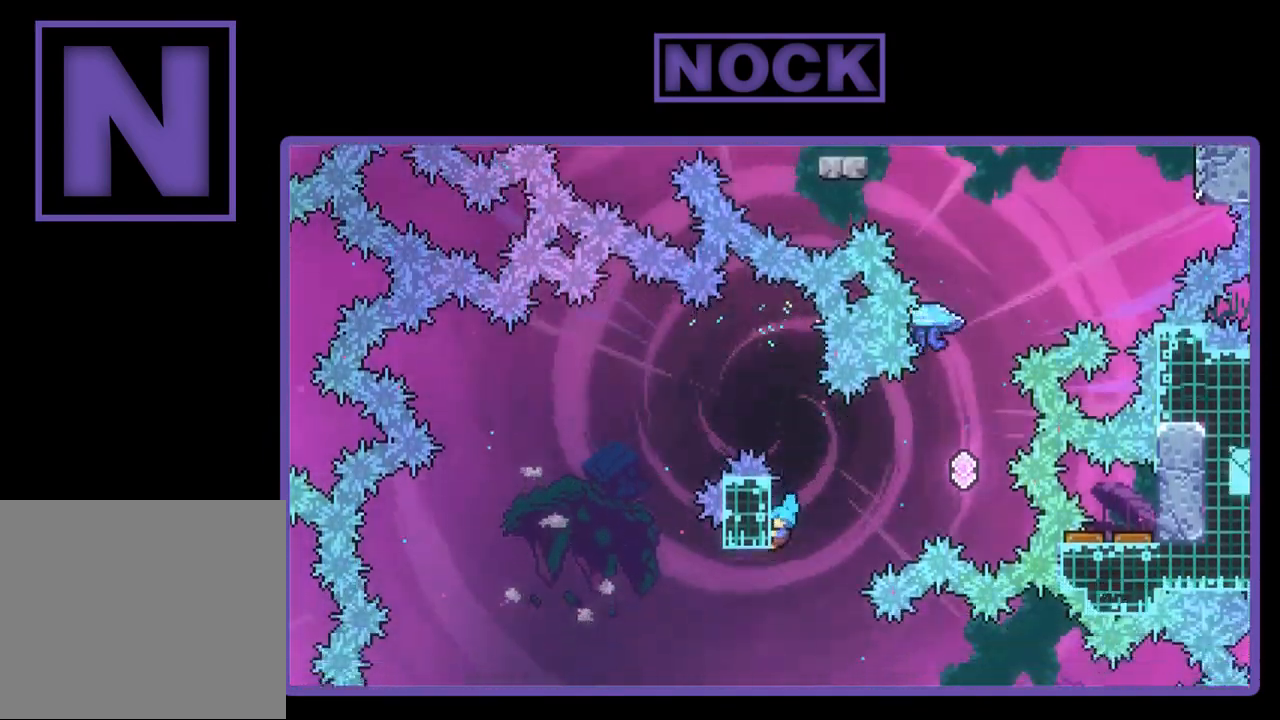
{"buttons": ["R2", "DPAD_UP"], "left_stick": "center", "events": [[233, "DPAD_UP", "up"], [267, "DPAD_LEFT", "up"], [483, "DPAD_UP", "down"]]}
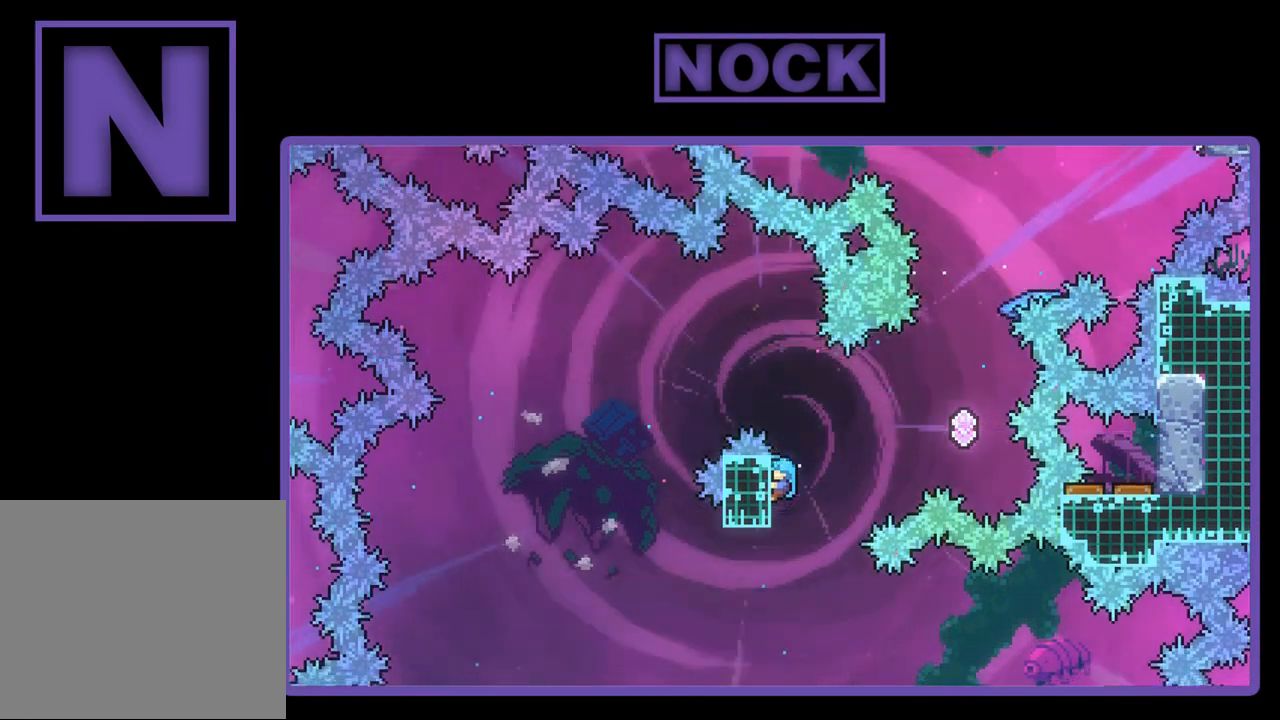
{"buttons": ["R2"], "left_stick": "center", "events": [[133, "DPAD_UP", "up"]]}
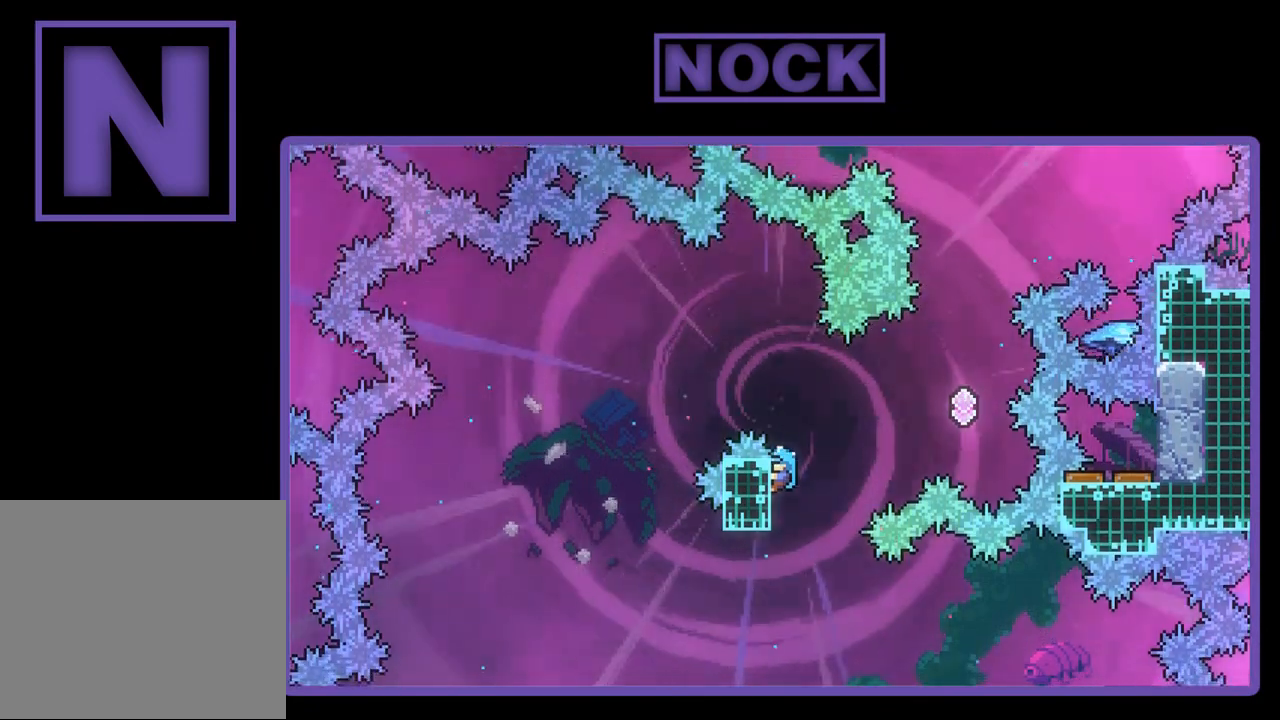
{"buttons": ["CROSS", "R2", "DPAD_RIGHT"], "left_stick": "center", "events": [[267, "DPAD_RIGHT", "down"], [400, "DPAD_UP", "down"], [467, "CROSS", "down"], [500, "DPAD_UP", "up"]]}
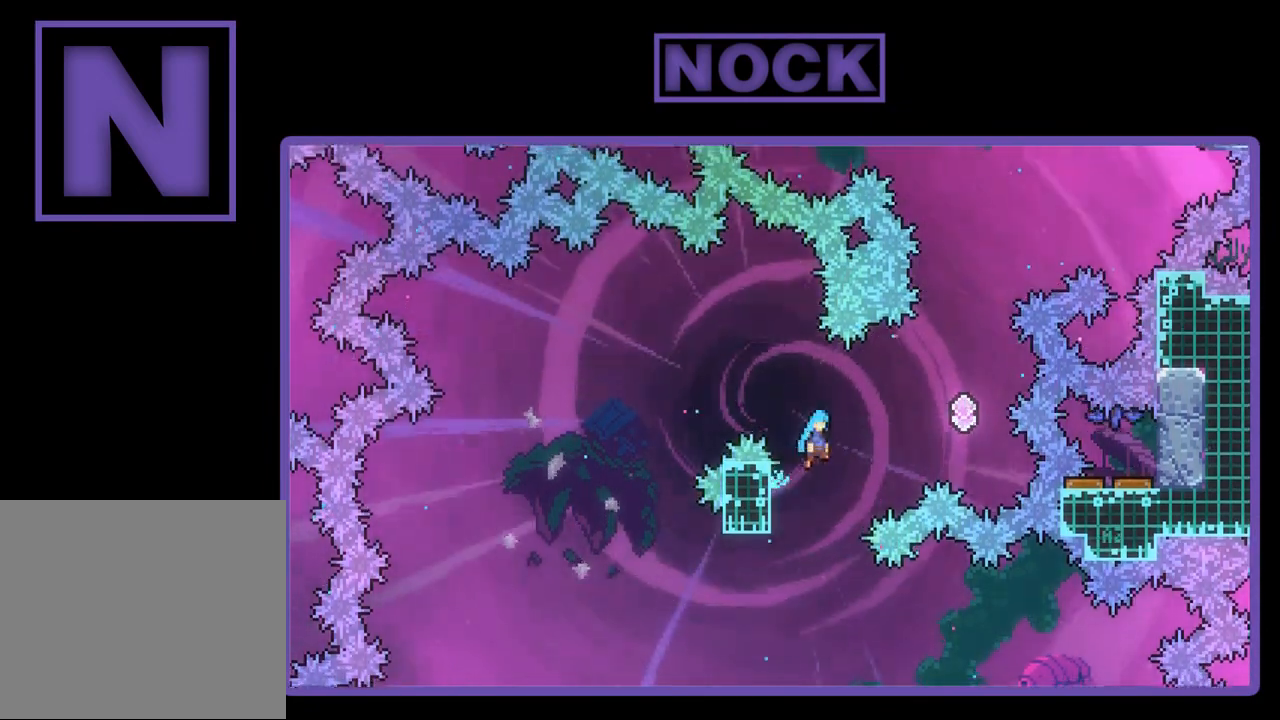
{"buttons": ["R2", "DPAD_UP", "DPAD_RIGHT"], "left_stick": "center", "events": [[500, "CROSS", "up"], [500, "DPAD_UP", "down"]]}
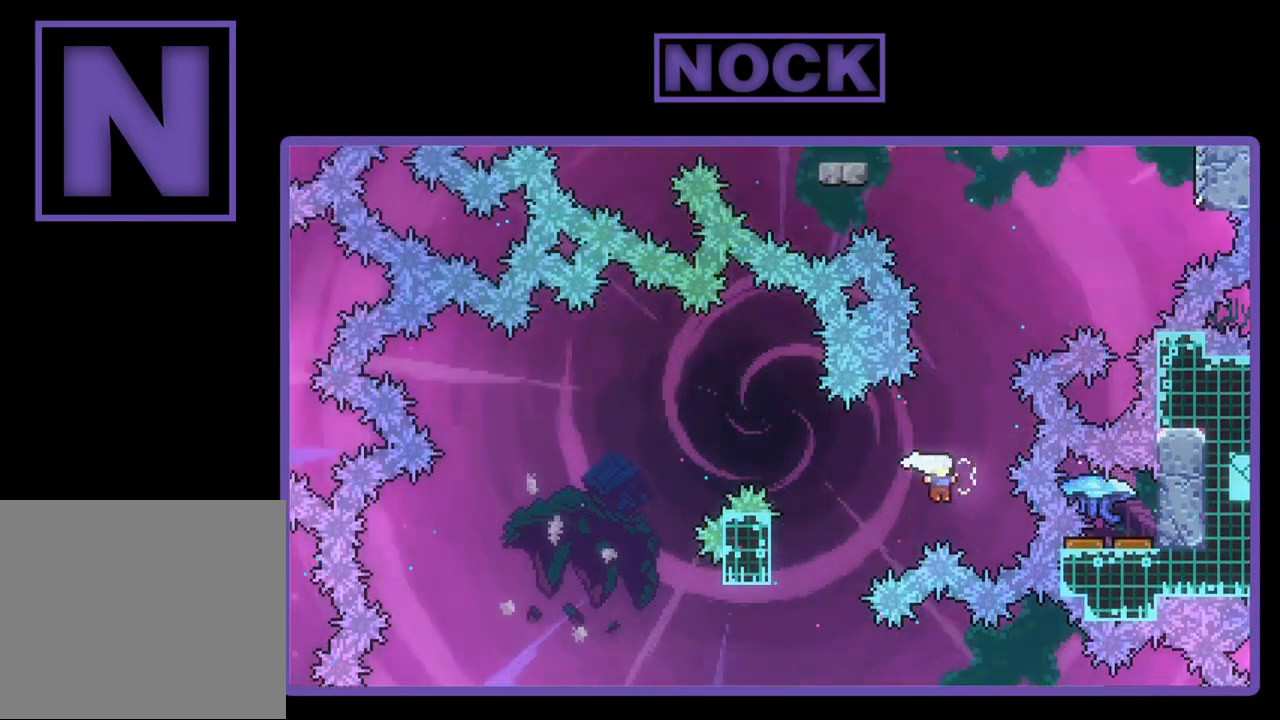
{"buttons": ["R2", "DPAD_UP", "DPAD_RIGHT"], "left_stick": "center", "events": [[67, "DPAD_RIGHT", "up"], [100, "CIRCLE", "down"], [467, "CIRCLE", "up"], [500, "DPAD_RIGHT", "down"]]}
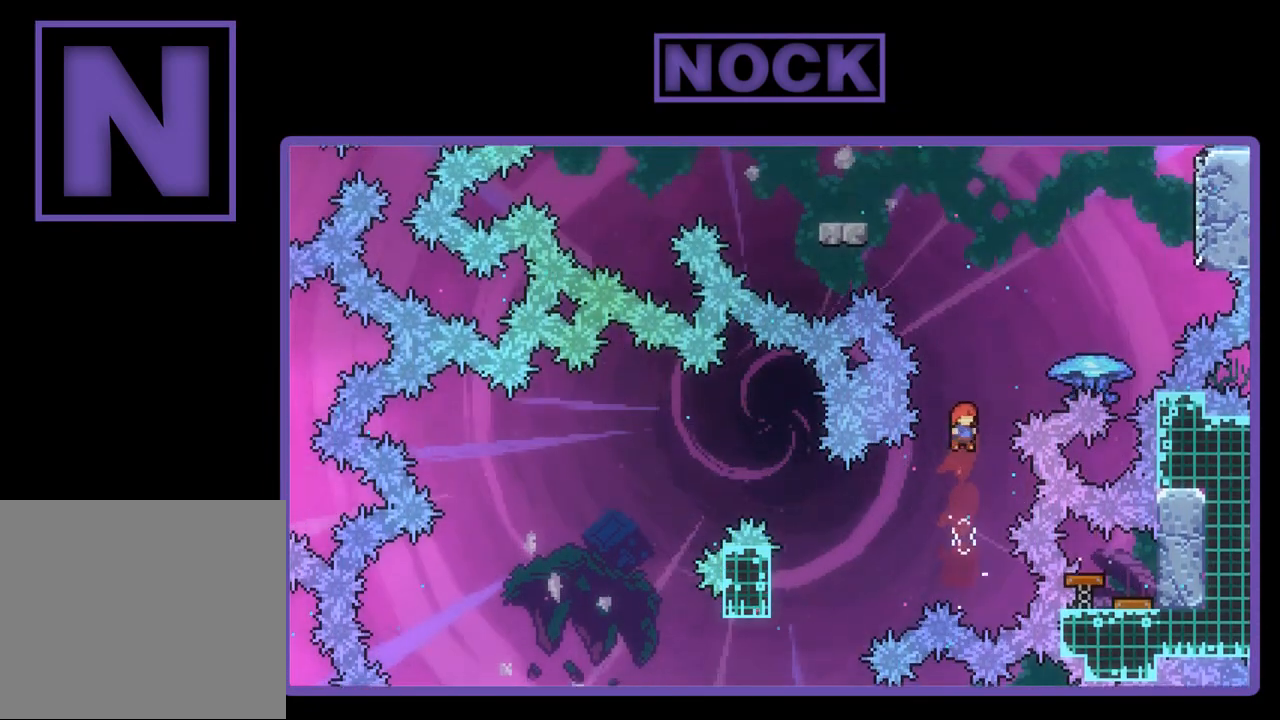
{"buttons": ["CIRCLE", "R2", "DPAD_UP", "DPAD_RIGHT"], "left_stick": "center", "events": [[33, "CIRCLE", "down"]]}
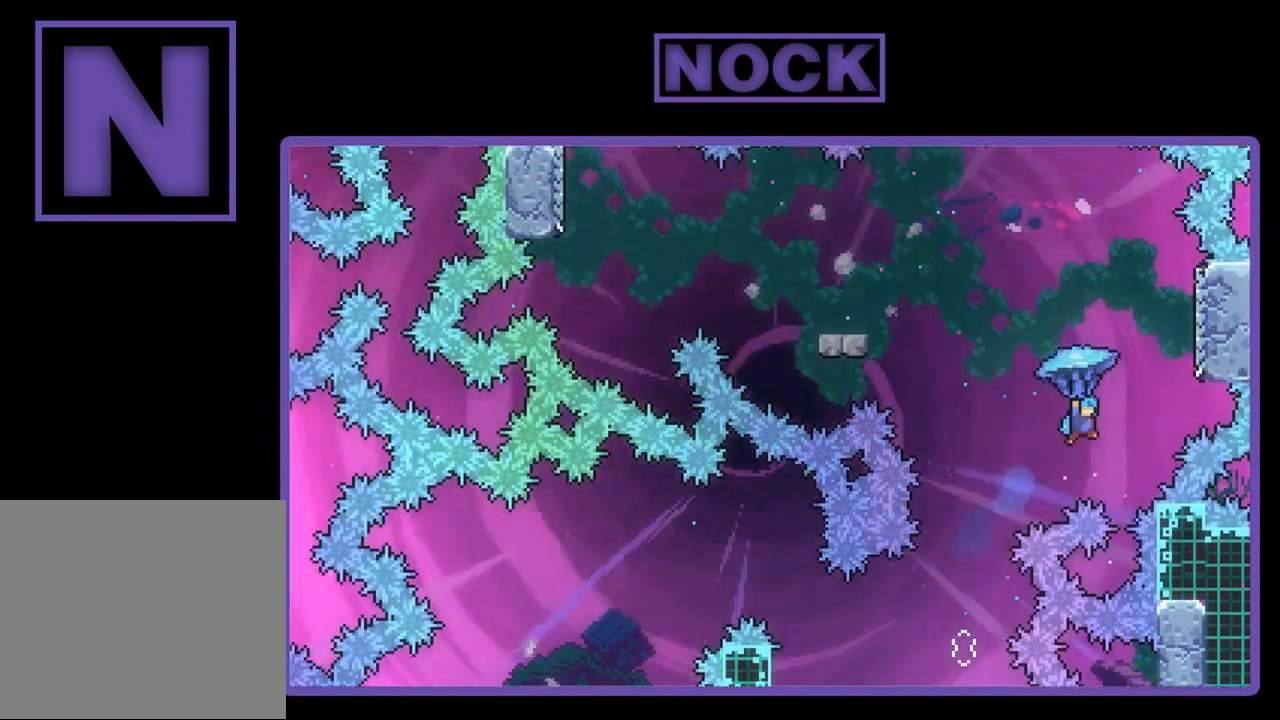
{"buttons": ["CROSS", "R2", "DPAD_LEFT"], "left_stick": "center", "events": [[33, "CIRCLE", "up"], [400, "DPAD_RIGHT", "up"], [433, "CROSS", "down"], [433, "DPAD_LEFT", "down"], [433, "DPAD_UP", "up"]]}
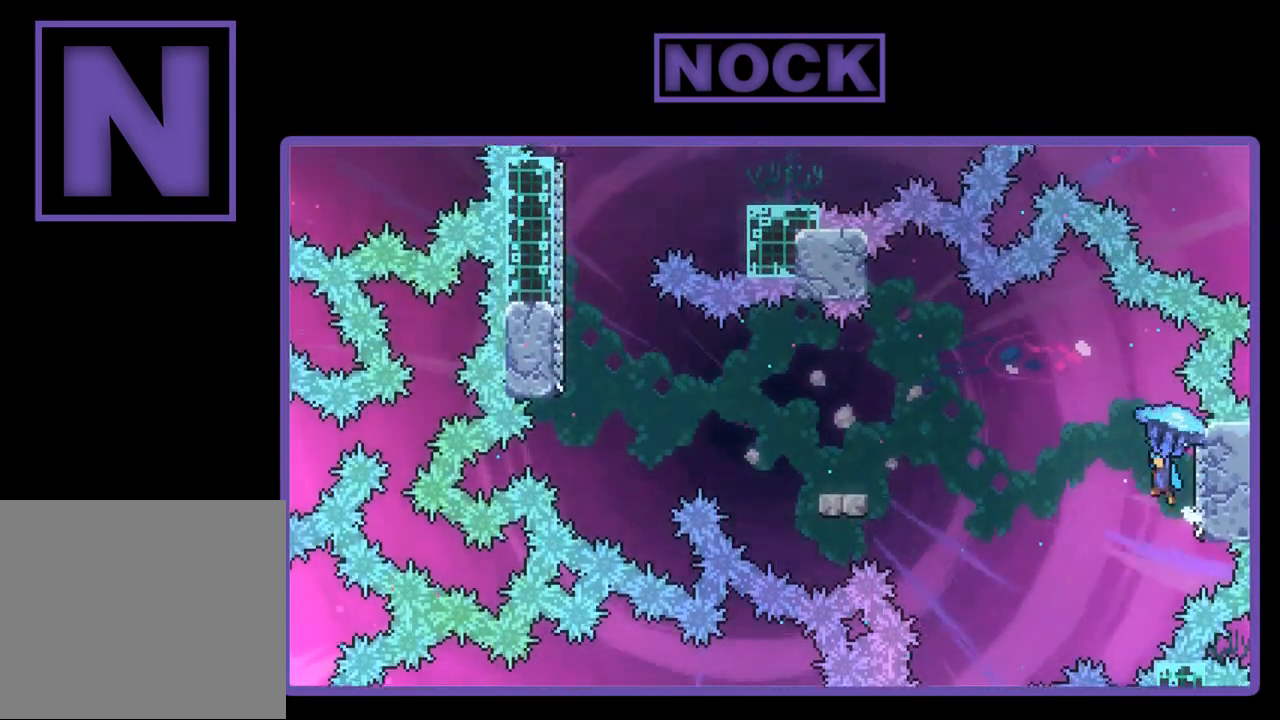
{"buttons": ["CROSS", "R2", "DPAD_LEFT"], "left_stick": "center", "events": []}
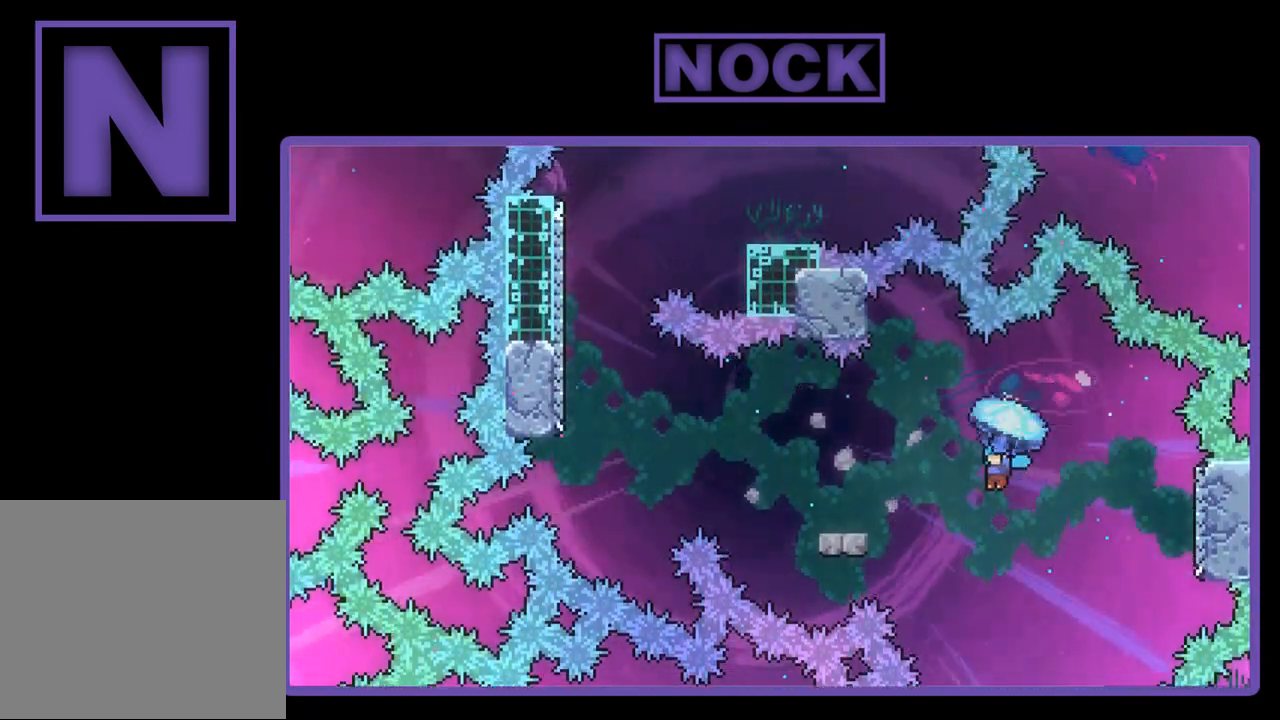
{"buttons": ["R2", "DPAD_UP", "DPAD_LEFT"], "left_stick": "center", "events": [[100, "DPAD_UP", "down"], [433, "CROSS", "up"]]}
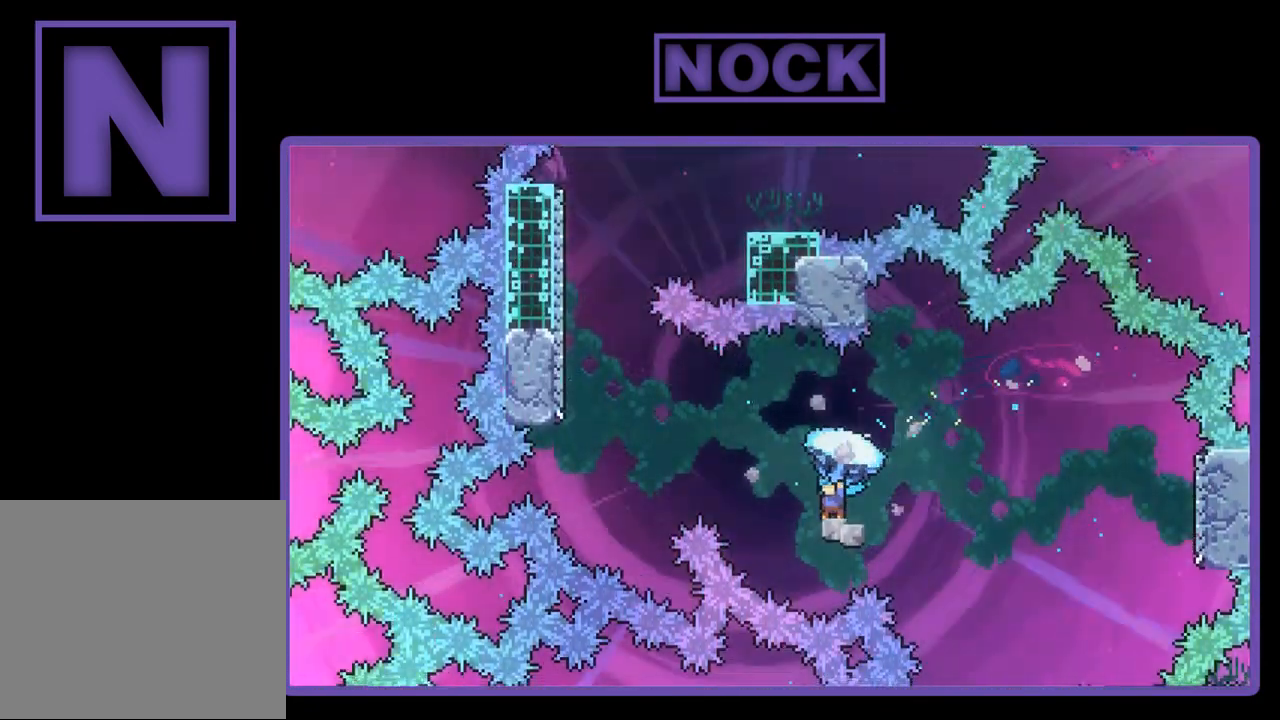
{"buttons": ["CIRCLE", "R2", "DPAD_UP", "DPAD_LEFT"], "left_stick": "center", "events": [[100, "CROSS", "down"], [300, "CROSS", "up"], [367, "R2", "up"], [500, "CIRCLE", "down"], [500, "R2", "down"]]}
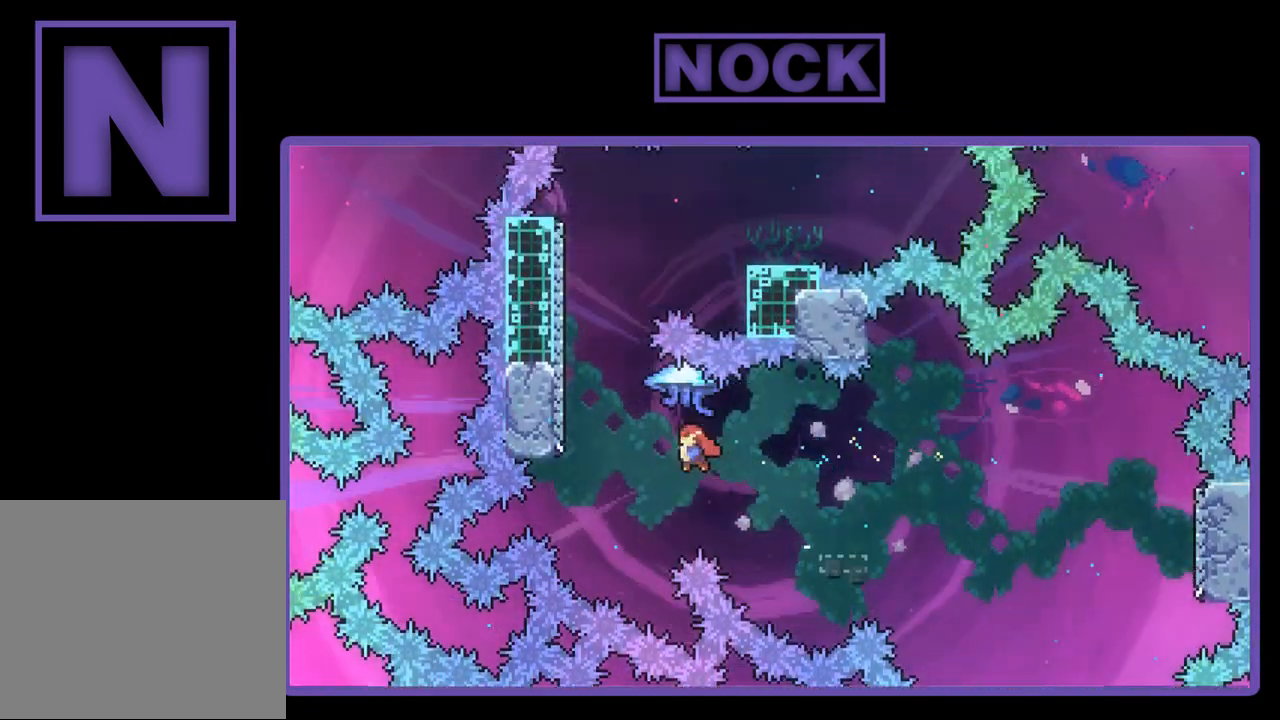
{"buttons": ["R2"], "left_stick": "center", "events": [[267, "CIRCLE", "up"], [433, "DPAD_UP", "up"], [500, "DPAD_LEFT", "up"]]}
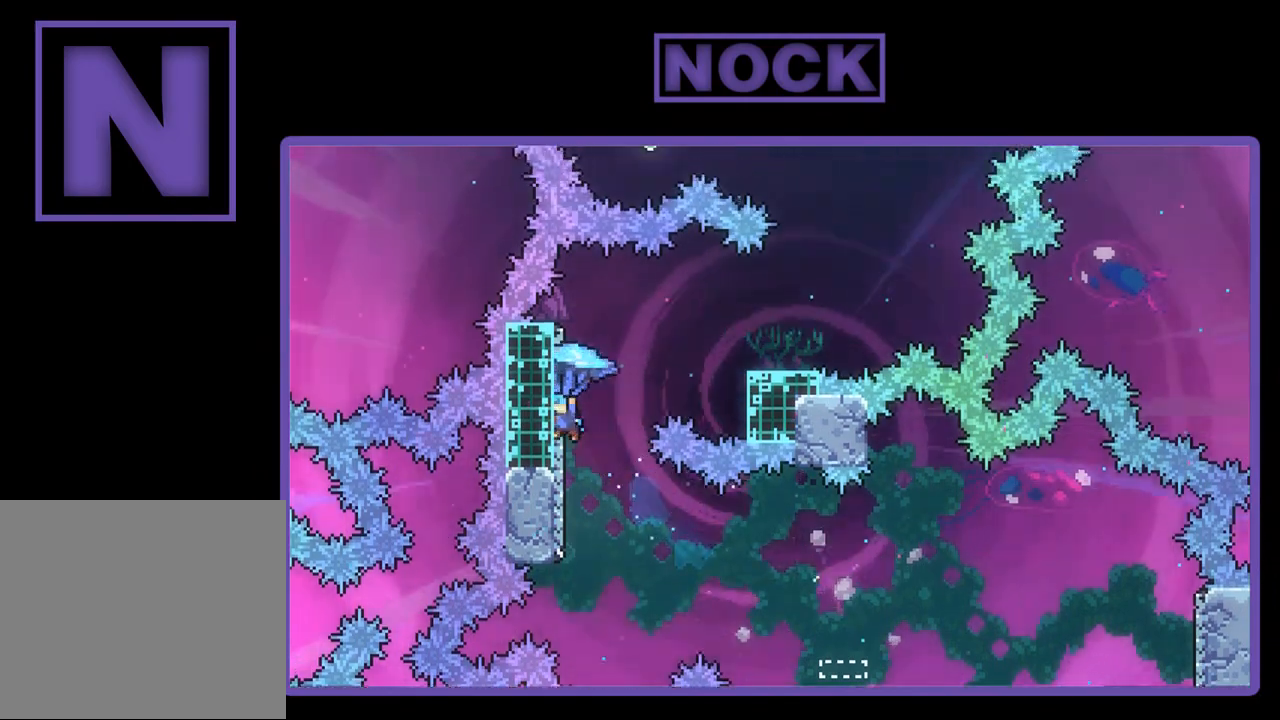
{"buttons": ["R2", "DPAD_RIGHT"], "left_stick": "center", "events": [[67, "CROSS", "down"], [100, "DPAD_RIGHT", "down"], [100, "DPAD_UP", "down"], [200, "DPAD_UP", "up"], [367, "CROSS", "up"]]}
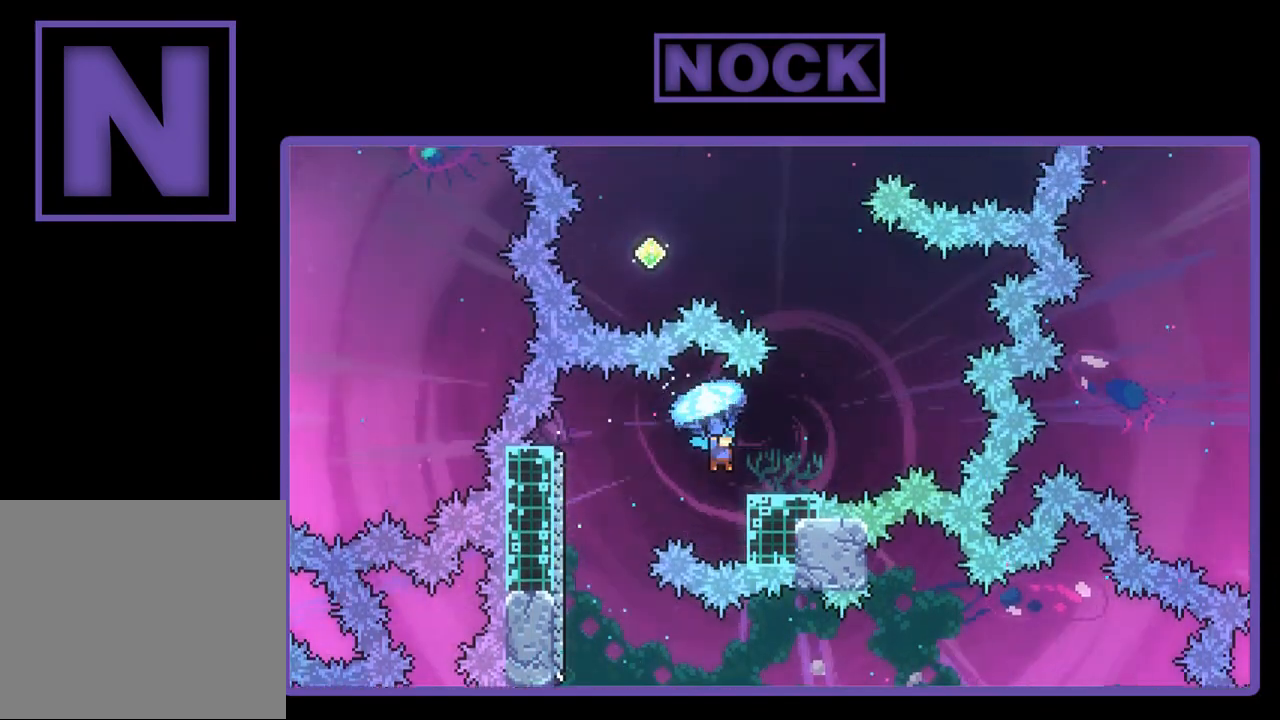
{"buttons": ["R2"], "left_stick": "center", "events": [[167, "DPAD_RIGHT", "up"]]}
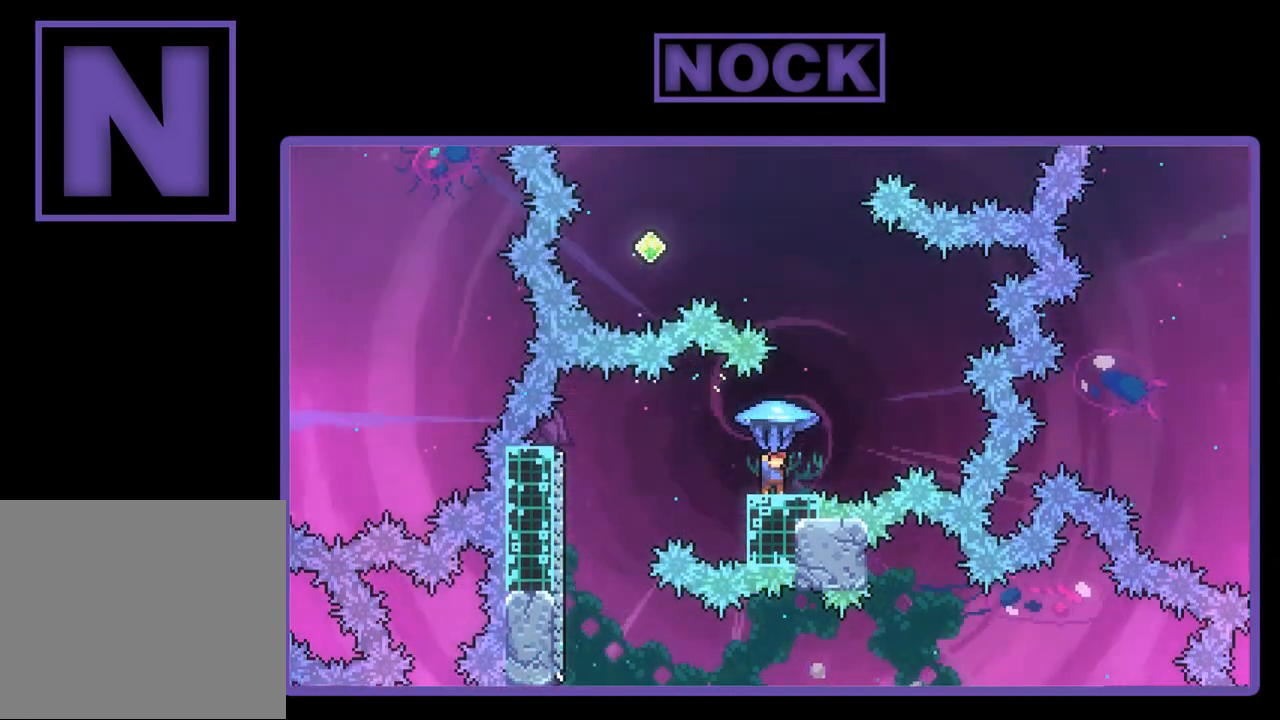
{"buttons": ["CROSS", "R2", "DPAD_UP", "DPAD_LEFT"], "left_stick": "center", "events": [[100, "DPAD_RIGHT", "down"], [267, "CROSS", "down"], [267, "DPAD_RIGHT", "up"], [267, "DPAD_UP", "down"], [367, "DPAD_LEFT", "down"]]}
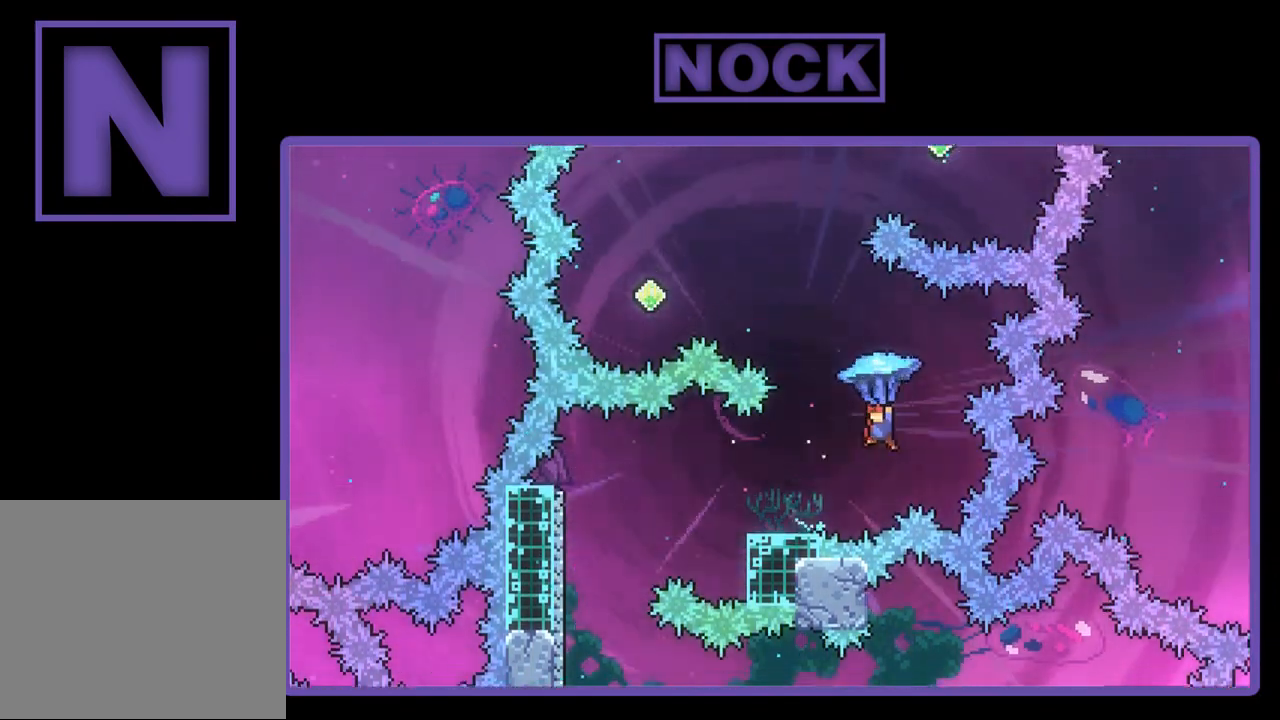
{"buttons": ["CIRCLE", "R2", "DPAD_UP", "DPAD_LEFT"], "left_stick": "center", "events": [[67, "CROSS", "up"], [100, "R2", "up"], [200, "CIRCLE", "down"], [200, "R2", "down"]]}